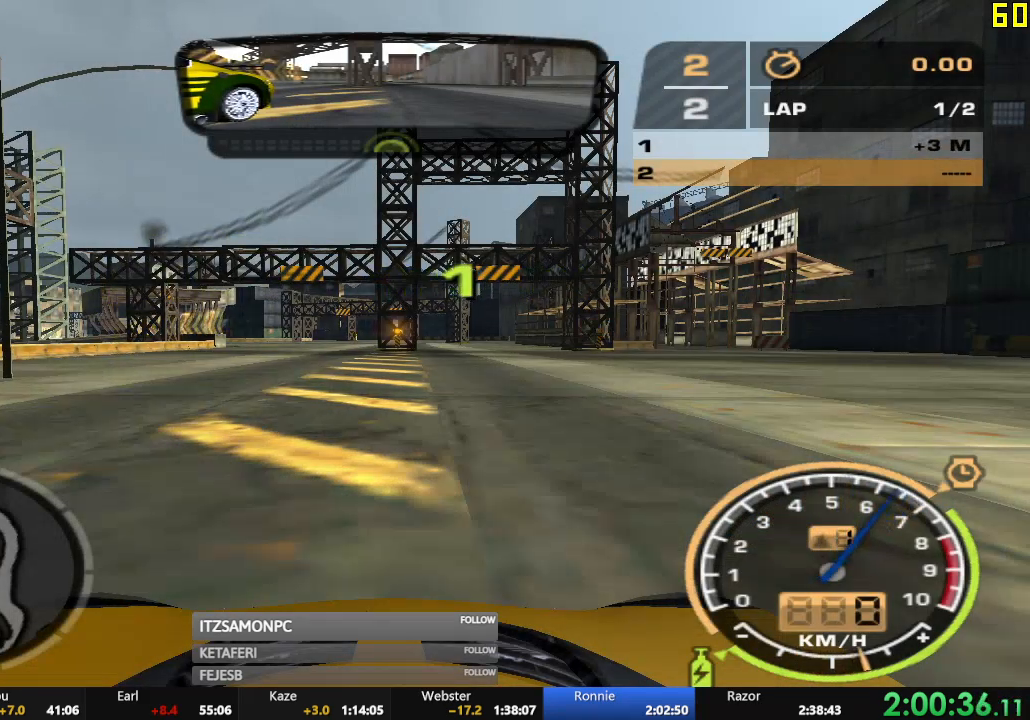
Gameplay with a controller (Xbox layout); each line is a JSON object with the inputs held at the frame after it. "events" lists button and stick changes between this image and that frame as [ms after this image, input, new state], when the widget could be followed in between. Not read: SHARE right_stick.
{"buttons": ["R2"], "left_stick": "center", "events": []}
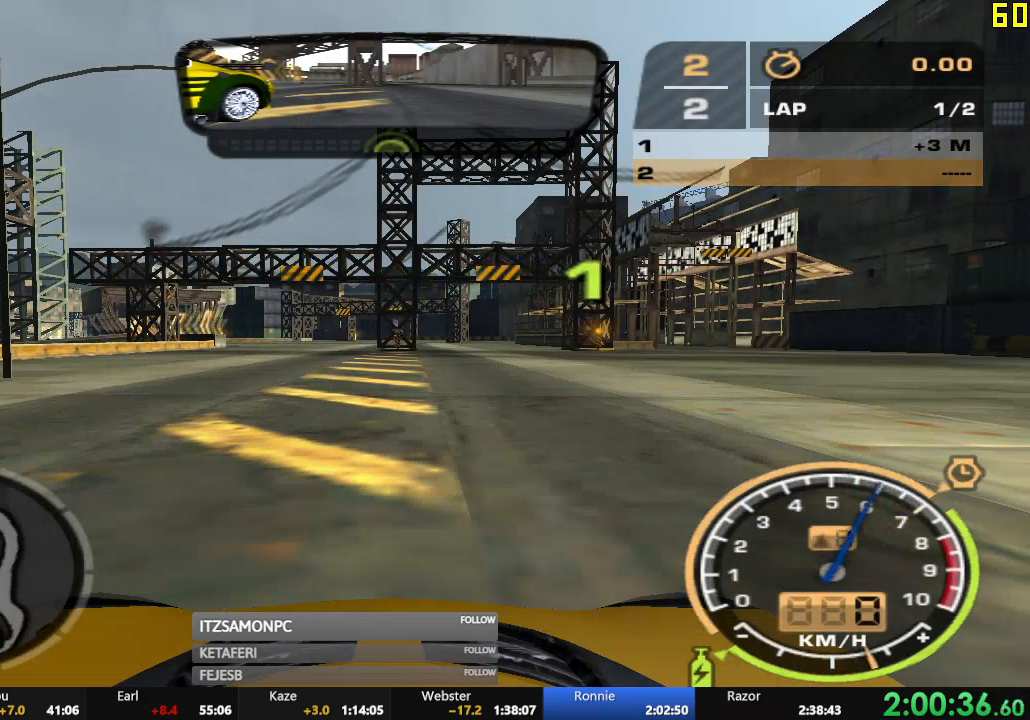
{"buttons": ["A", "R2"], "left_stick": "center", "events": [[117, "A", "down"]]}
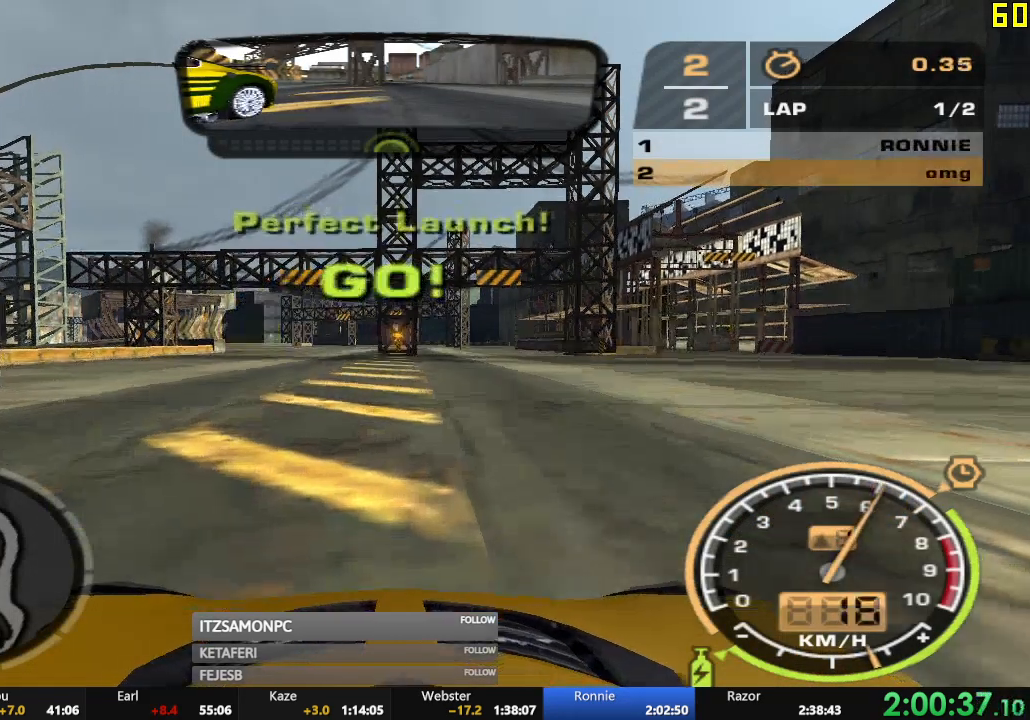
{"buttons": ["A", "R2"], "left_stick": "left", "events": [[434, "left_stick", "left"]]}
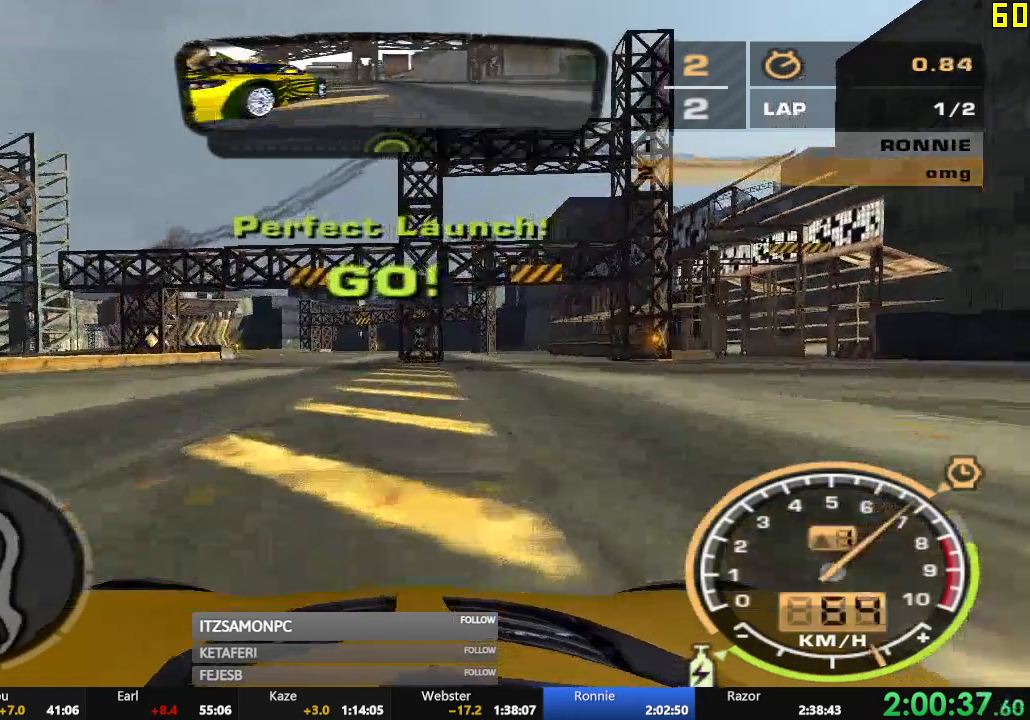
{"buttons": ["A", "R2"], "left_stick": "center", "events": [[33, "left_stick", "center"]]}
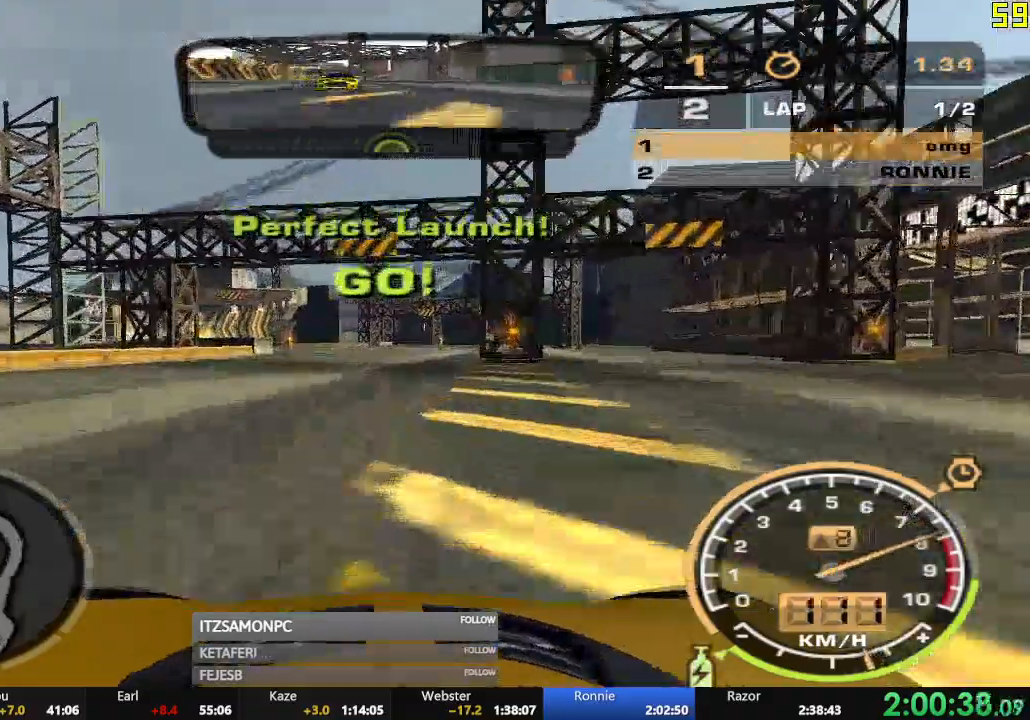
{"buttons": ["A", "R2"], "left_stick": "center", "events": []}
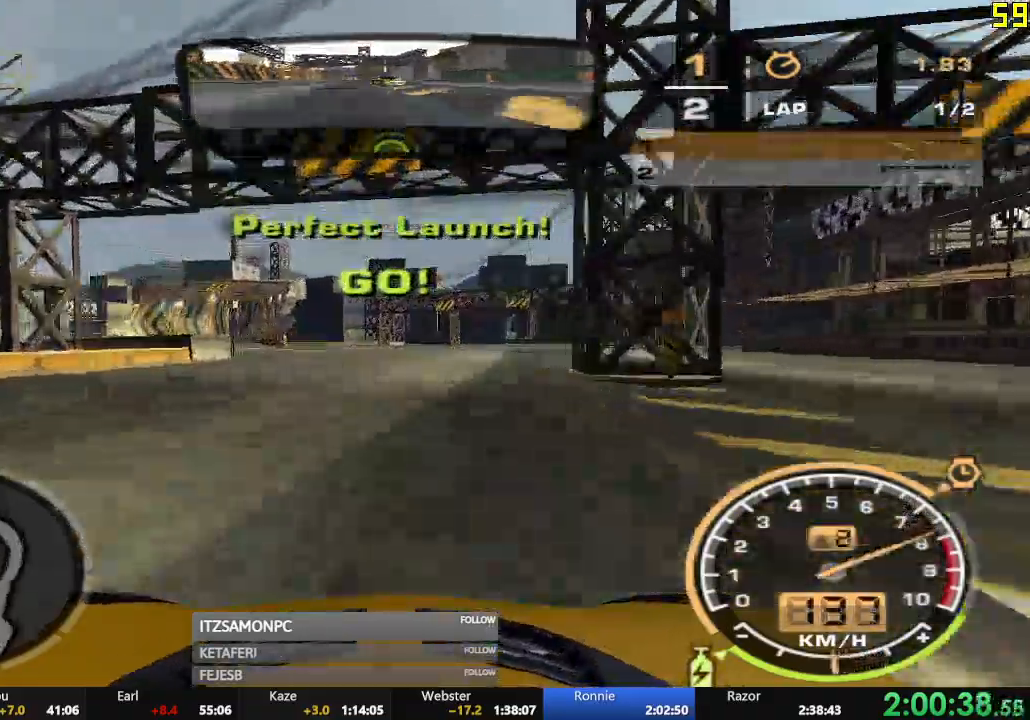
{"buttons": ["A", "R2"], "left_stick": "left", "events": [[217, "left_stick", "left"]]}